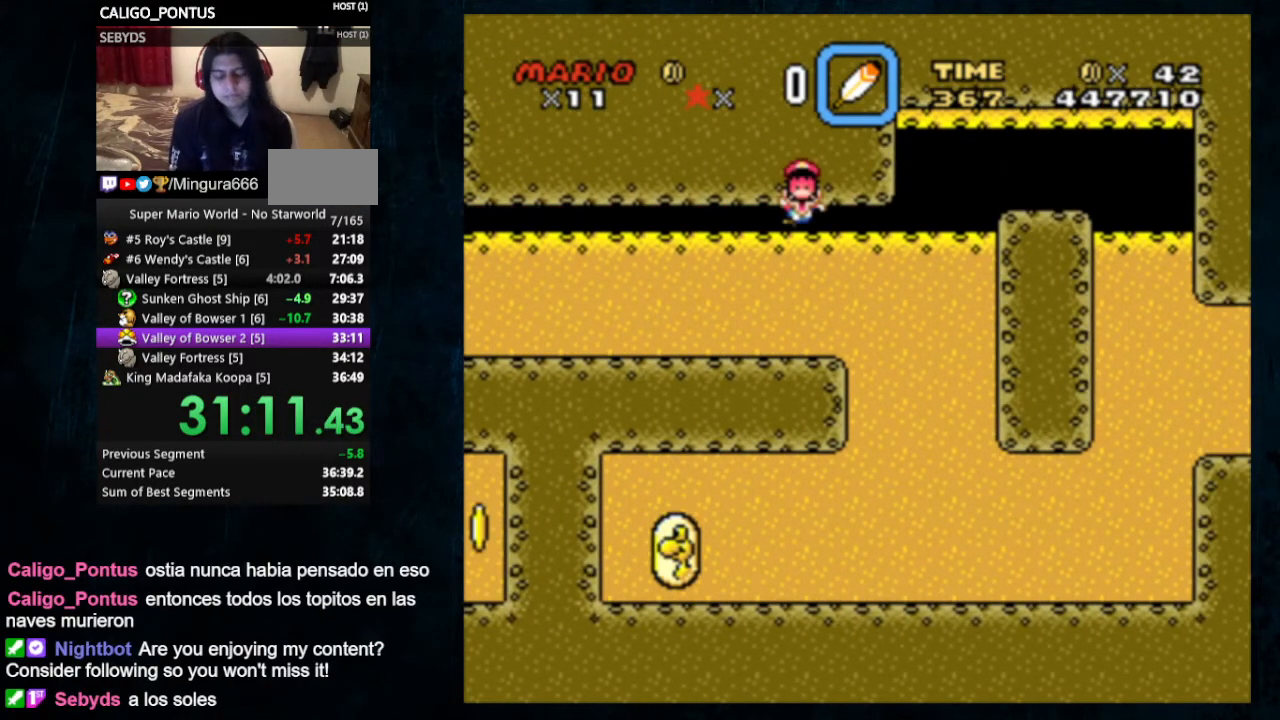
Gameplay with a controller (Nintendo layout); each line is a JSON object with the inputs held at the frame after it. "events" lists button and stick changes between this image and that frame as [ms after this image, input, new state], when the widget could be followed in between. Not read: L1 L3 R1 R3.
{"buttons": [], "events": []}
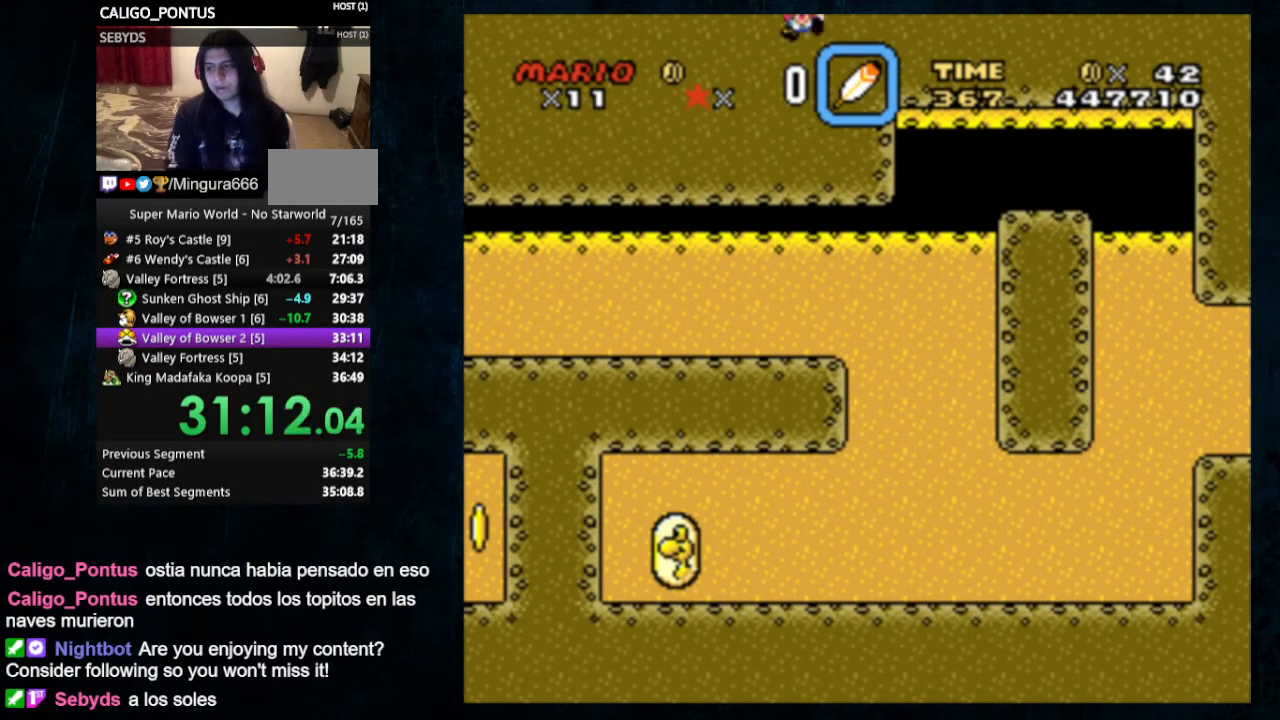
{"buttons": [], "events": []}
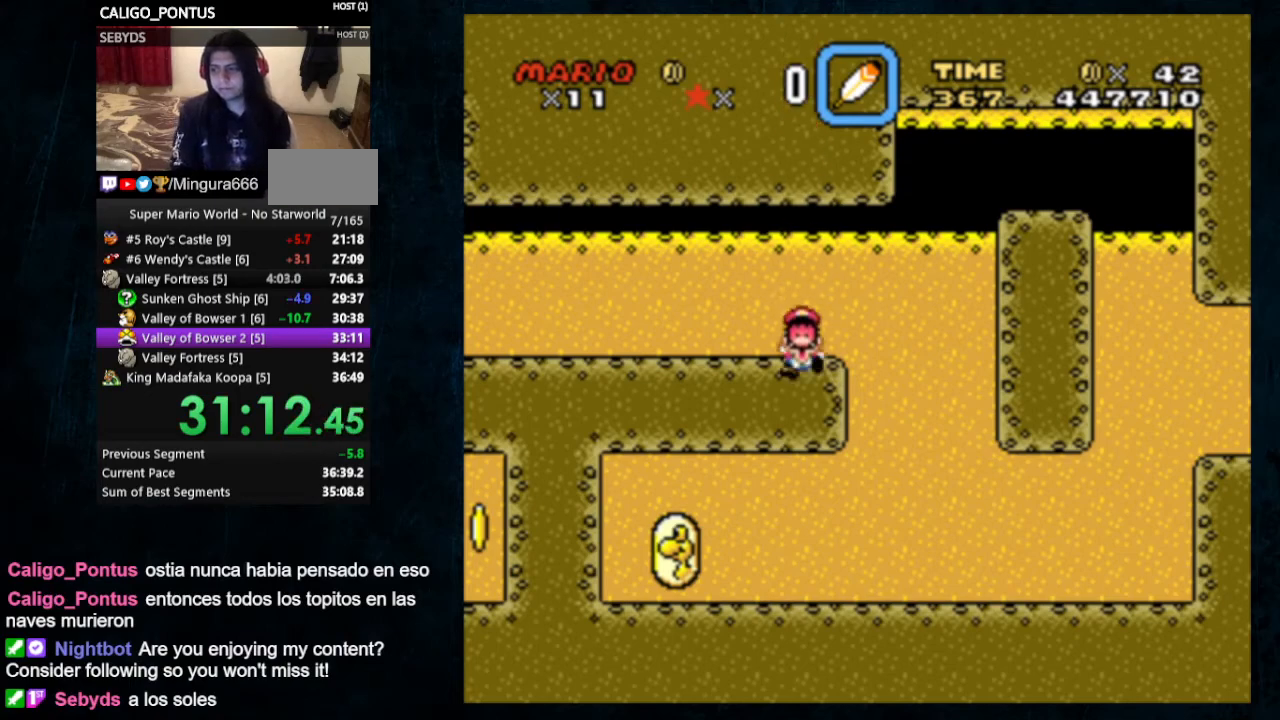
{"buttons": ["A", "B"], "events": [[400, "B", "down"], [433, "A", "down"]]}
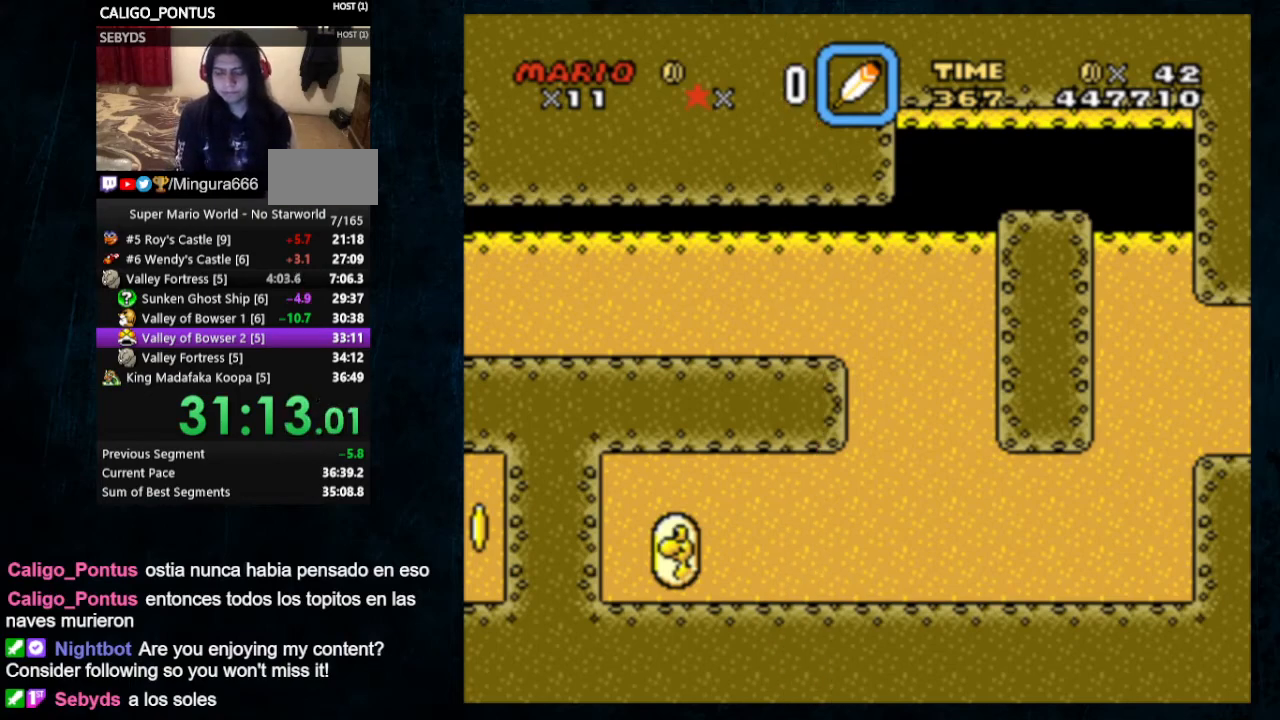
{"buttons": ["B"], "events": [[233, "A", "up"], [367, "B", "up"], [433, "A", "down"], [467, "B", "down"], [500, "A", "up"]]}
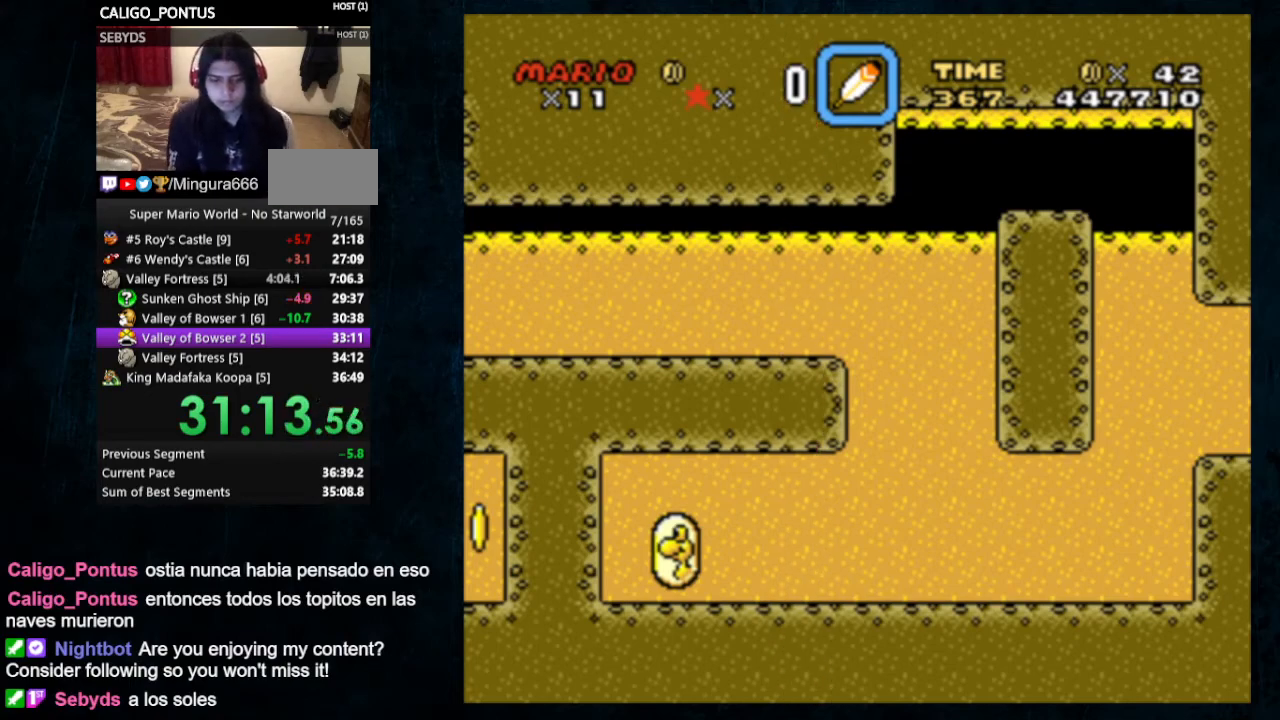
{"buttons": ["A"], "events": [[33, "B", "up"], [100, "A", "down"], [133, "B", "down"], [200, "A", "up"], [300, "A", "down"], [300, "B", "up"], [400, "A", "up"], [400, "B", "down"], [467, "A", "down"], [467, "B", "up"]]}
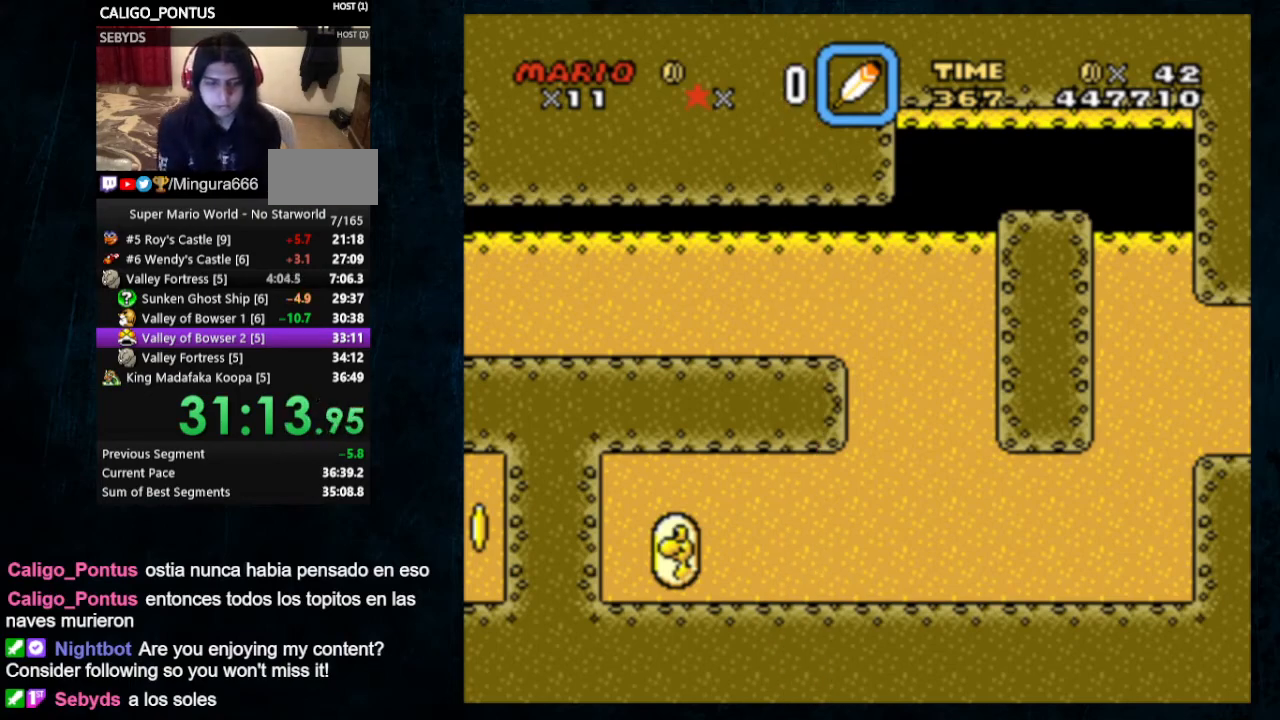
{"buttons": ["A", "B"], "events": [[33, "B", "down"], [67, "A", "up"], [200, "A", "down"], [333, "A", "up"], [467, "A", "down"]]}
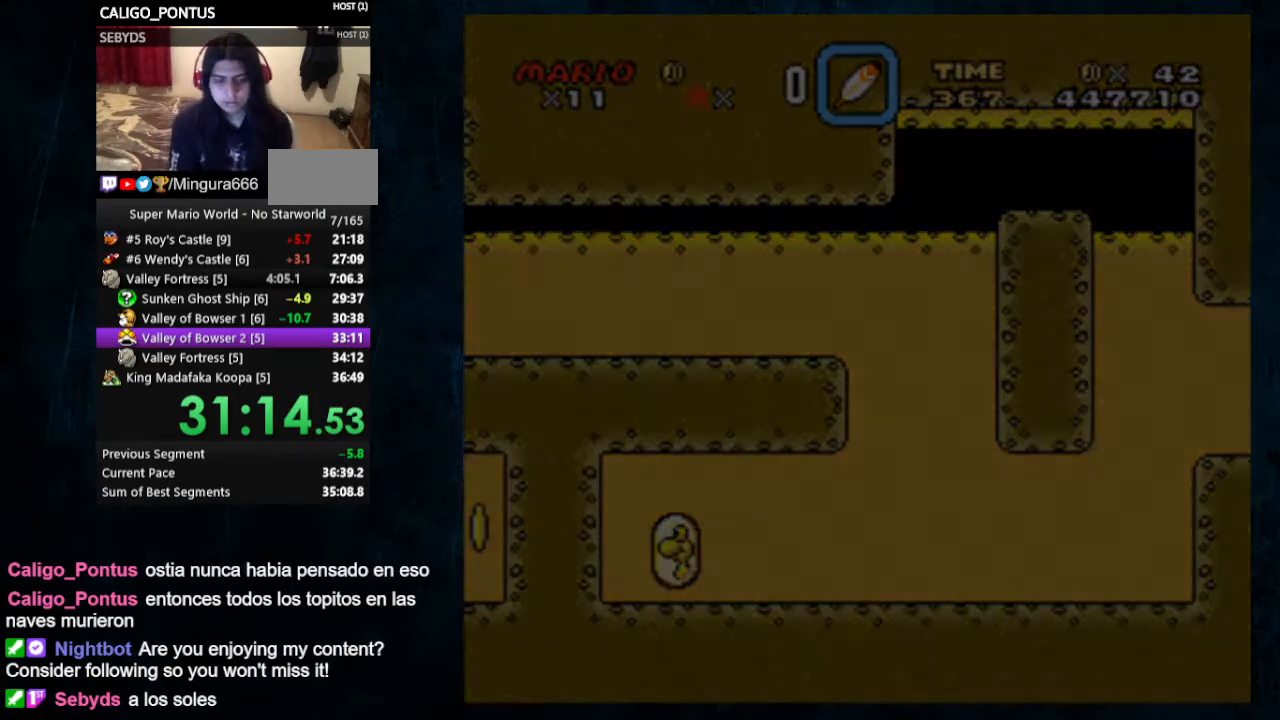
{"buttons": ["B"], "events": [[400, "B", "up"], [467, "B", "down"], [500, "A", "up"]]}
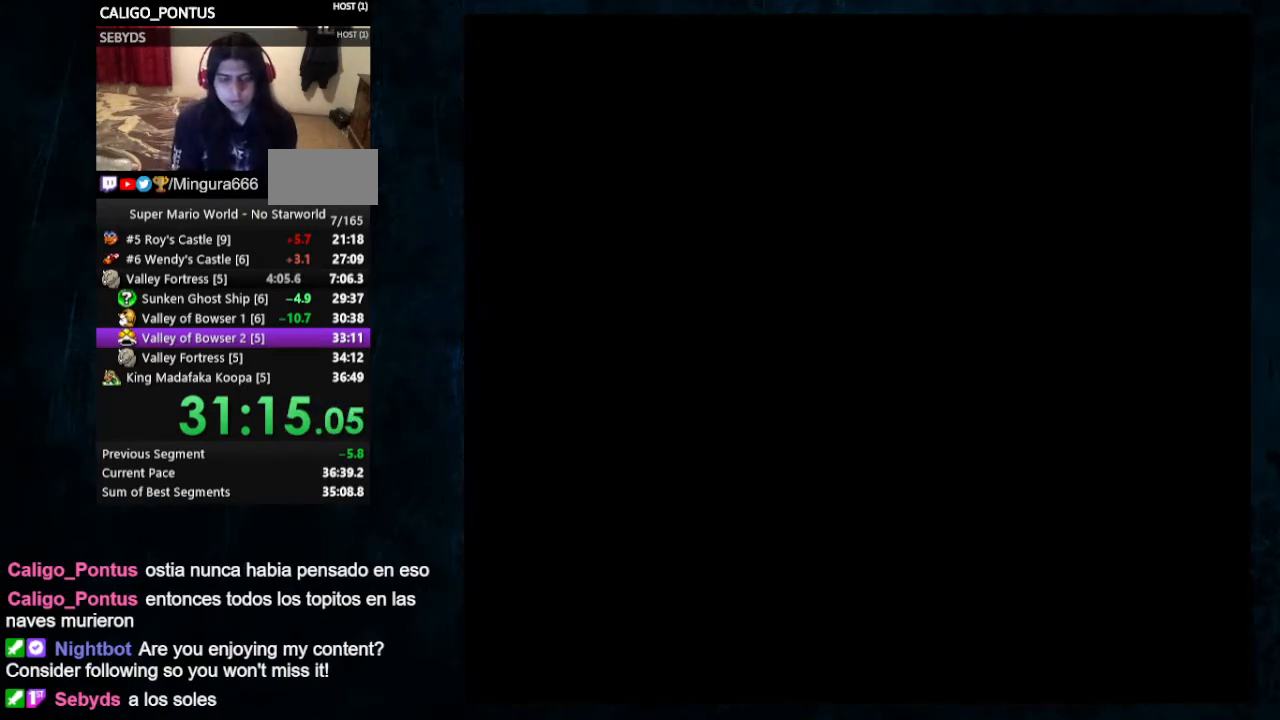
{"buttons": [], "events": [[67, "A", "down"], [67, "B", "up"], [133, "B", "down"], [200, "B", "up"], [300, "A", "up"], [300, "B", "down"], [333, "B", "up"], [367, "A", "down"], [400, "B", "down"], [467, "A", "up"], [500, "B", "up"]]}
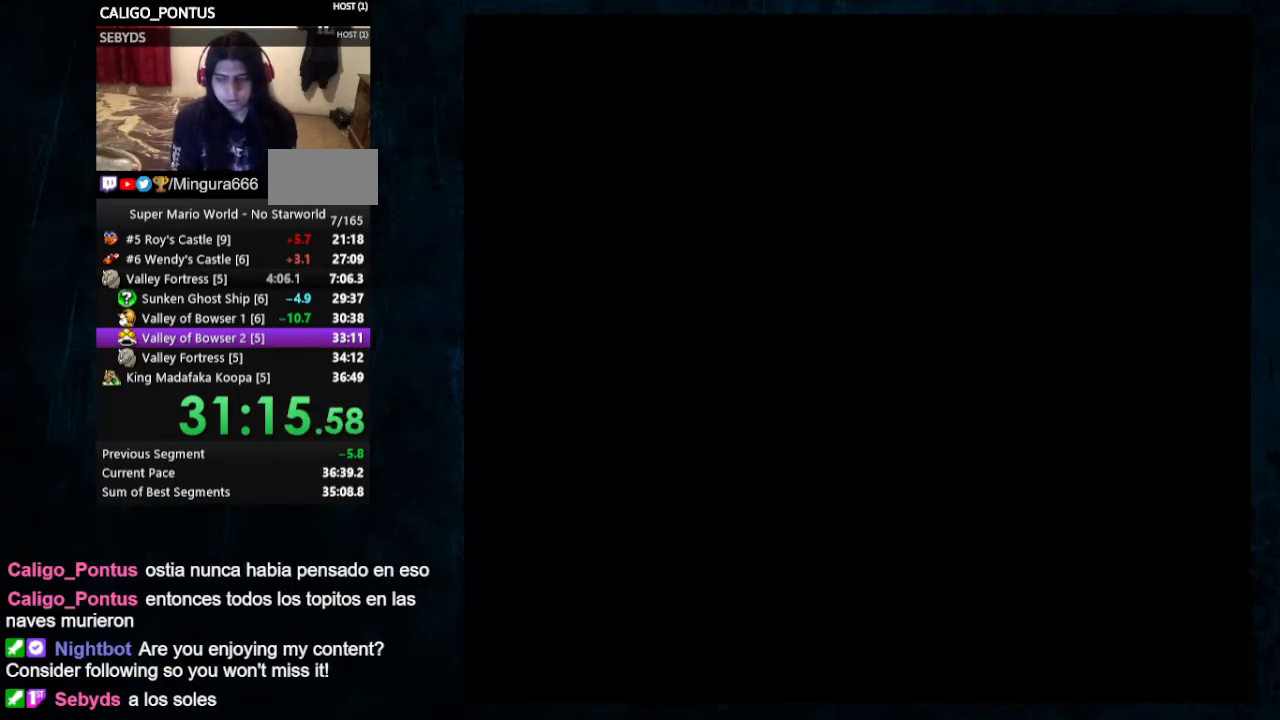
{"buttons": ["A", "B"], "events": [[33, "A", "down"], [67, "B", "down"], [133, "B", "up"], [200, "B", "down"], [267, "B", "up"], [300, "B", "down"], [367, "B", "up"], [467, "B", "down"]]}
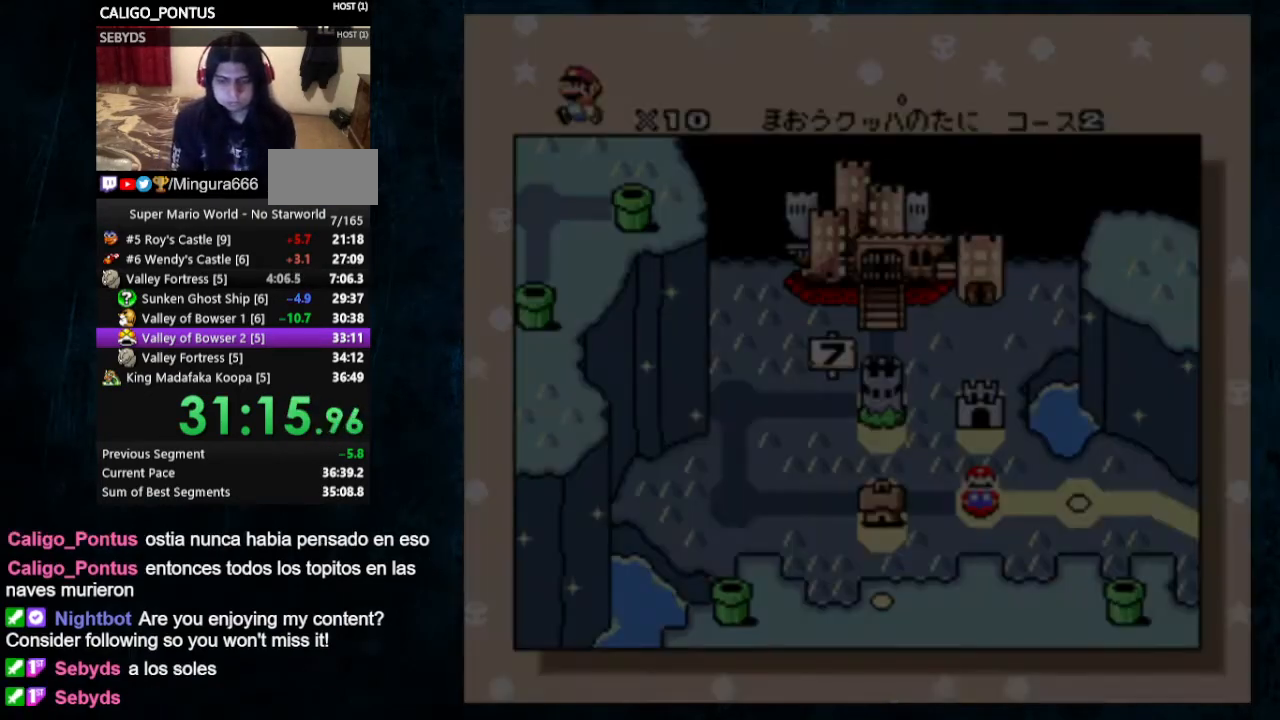
{"buttons": ["A", "B"], "events": [[33, "B", "up"], [67, "B", "down"], [167, "B", "up"], [200, "B", "down"], [233, "A", "up"], [267, "B", "up"], [300, "A", "down"], [333, "B", "down"], [400, "B", "up"], [433, "B", "down"]]}
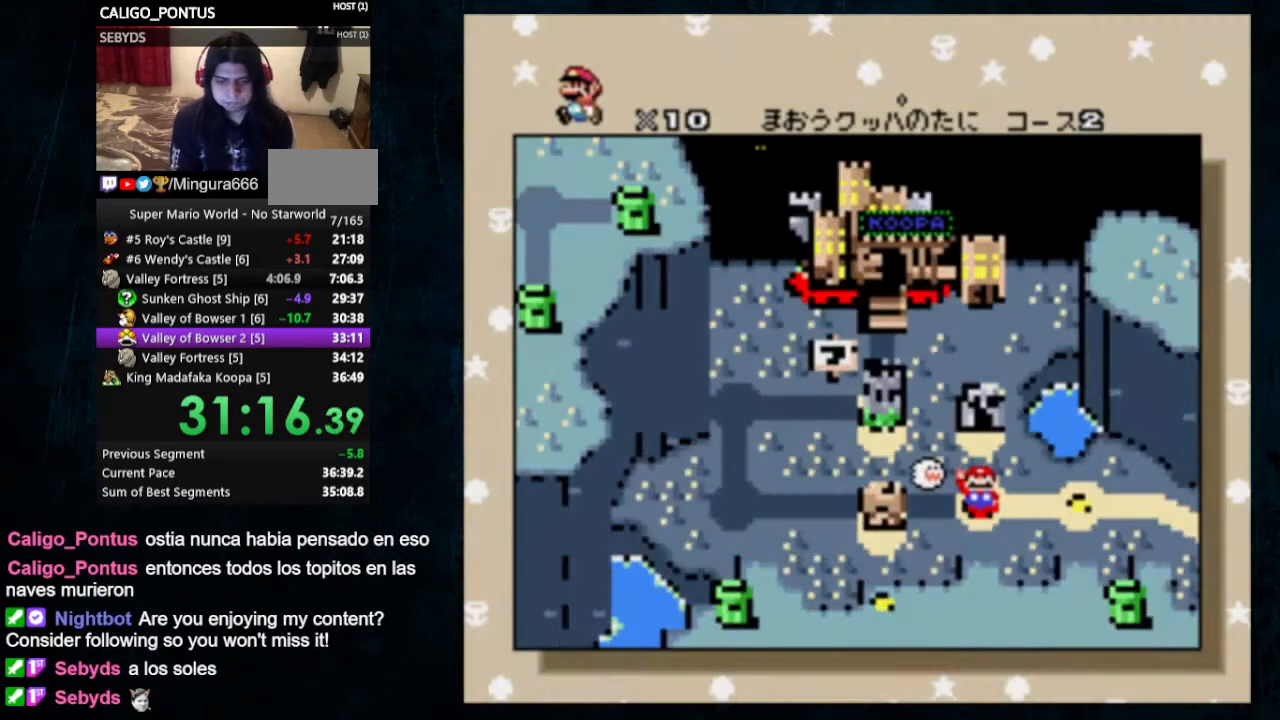
{"buttons": ["Y"], "events": [[33, "A", "up"], [33, "B", "up"], [67, "B", "down"], [133, "B", "up"], [300, "Y", "down"]]}
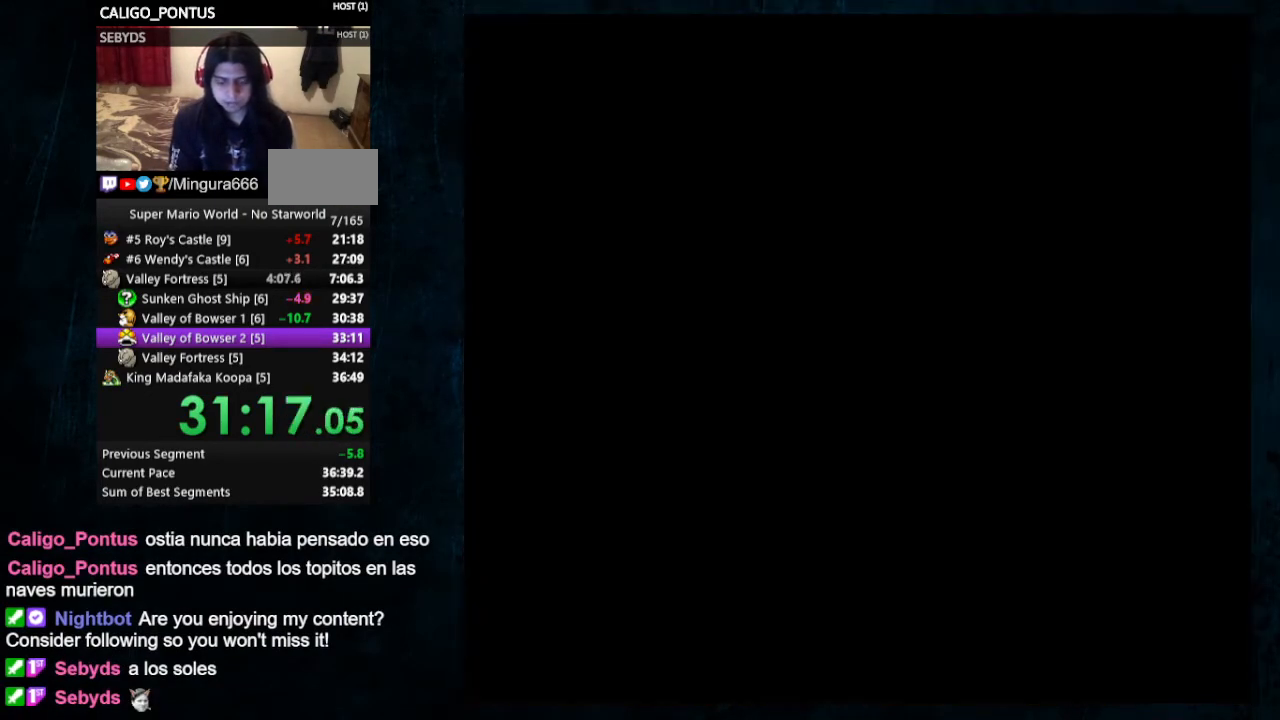
{"buttons": ["Y", "DPAD_RIGHT"], "events": [[300, "DPAD_RIGHT", "down"]]}
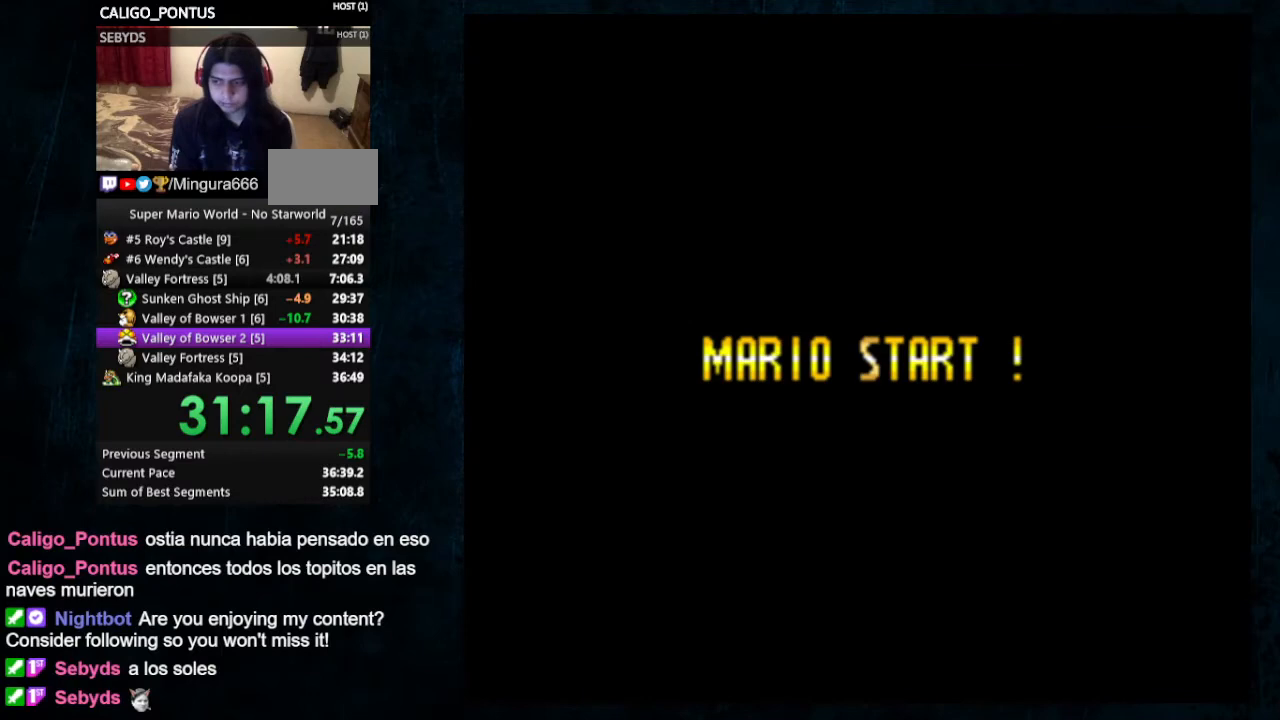
{"buttons": ["Y", "DPAD_RIGHT"], "events": []}
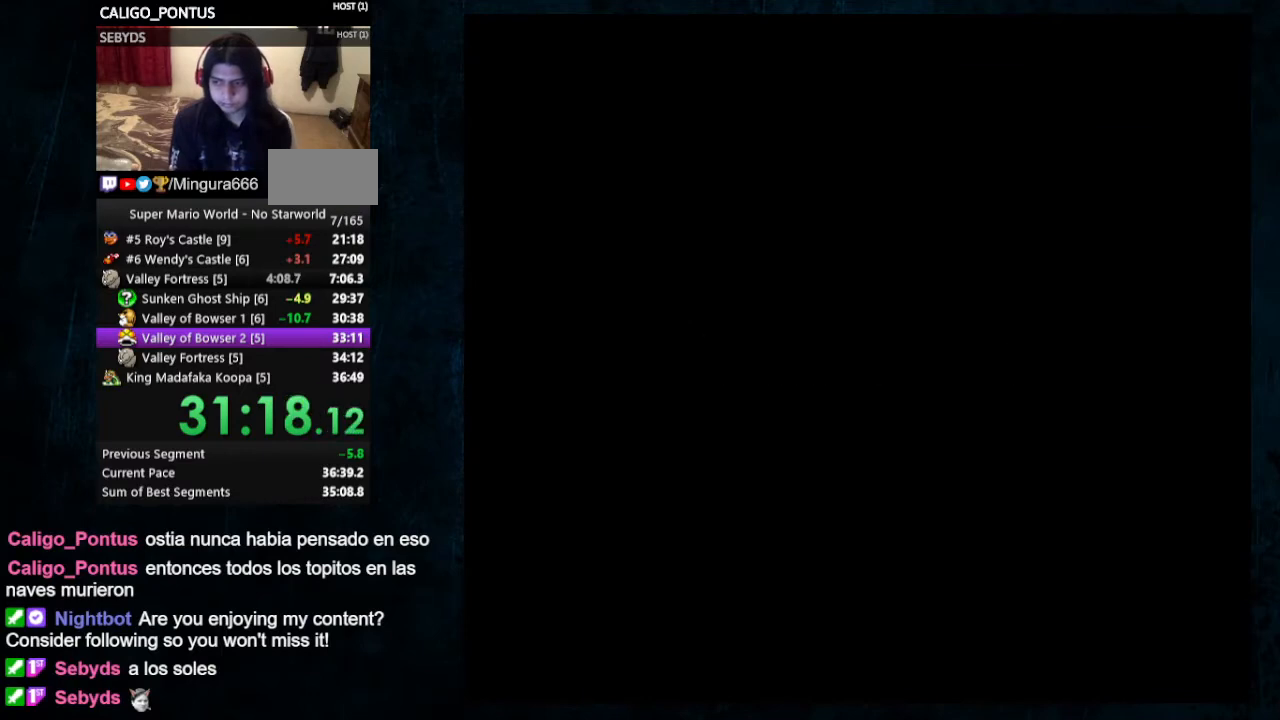
{"buttons": ["Y", "DPAD_RIGHT"], "events": []}
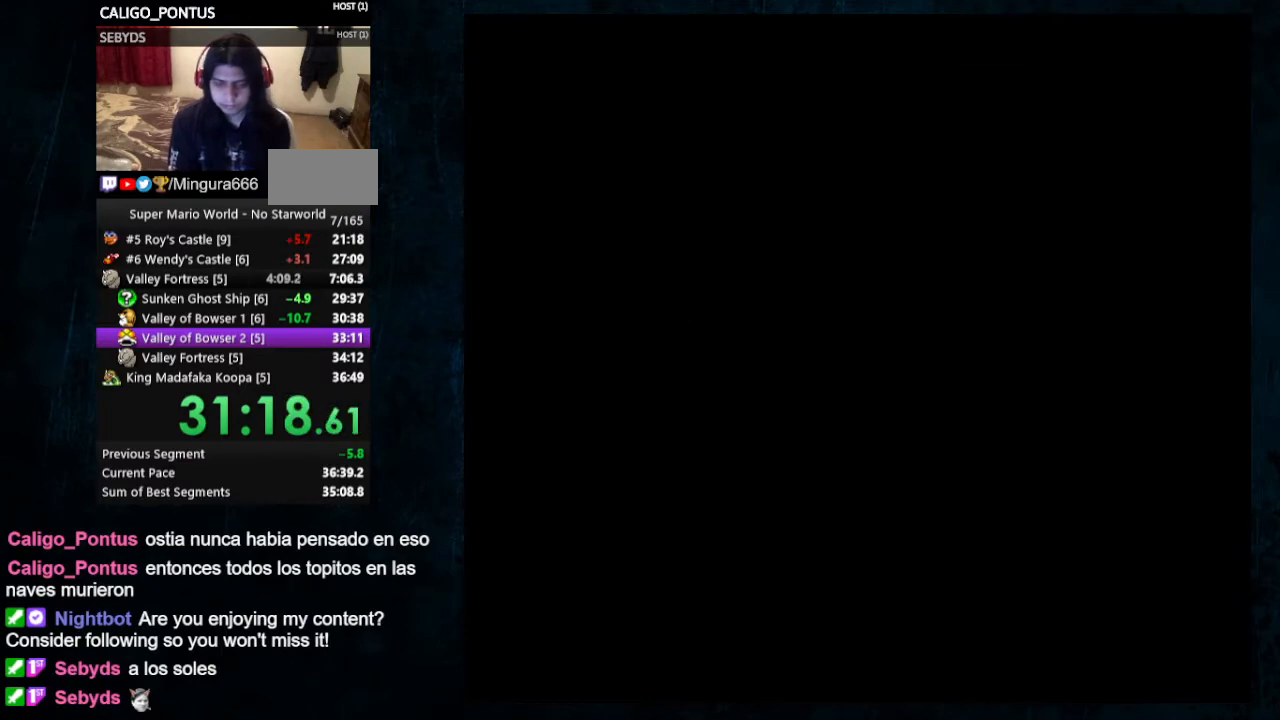
{"buttons": ["Y", "DPAD_RIGHT"], "events": []}
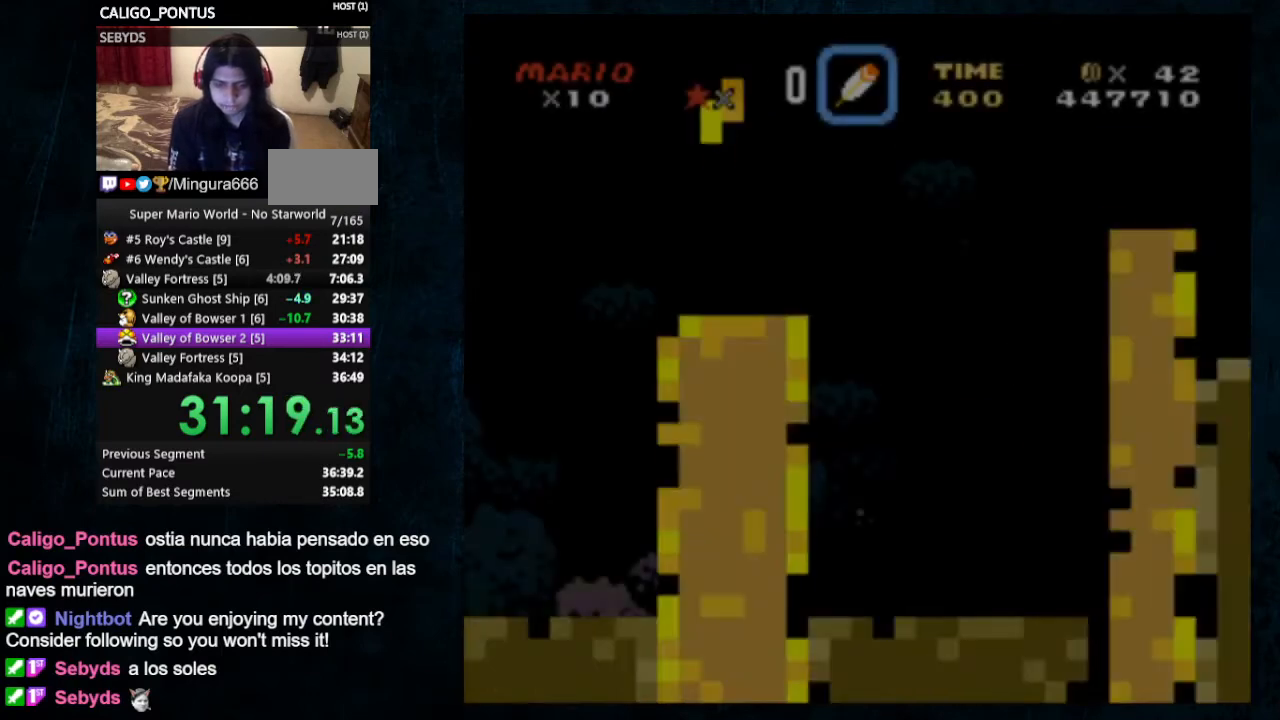
{"buttons": ["Y", "DPAD_RIGHT"], "events": []}
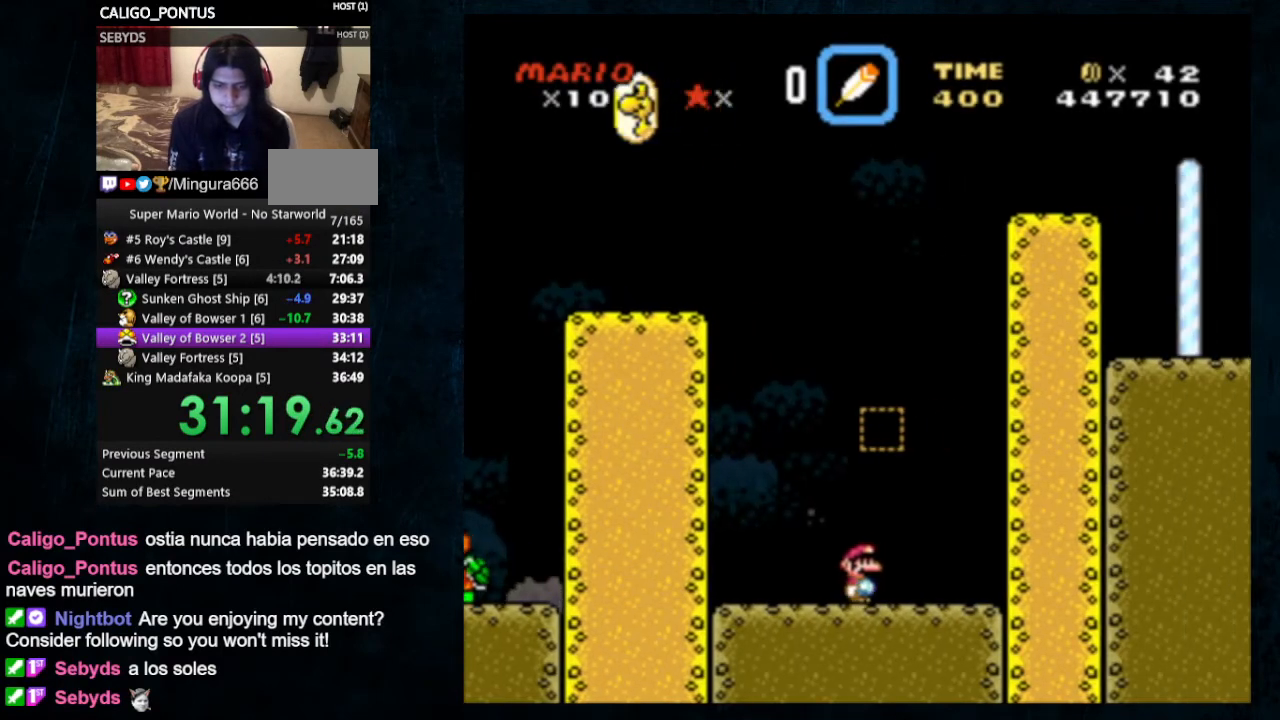
{"buttons": ["Y", "DPAD_LEFT"], "events": [[133, "DPAD_UP", "down"], [167, "DPAD_LEFT", "down"], [167, "DPAD_RIGHT", "up"], [233, "DPAD_UP", "up"]]}
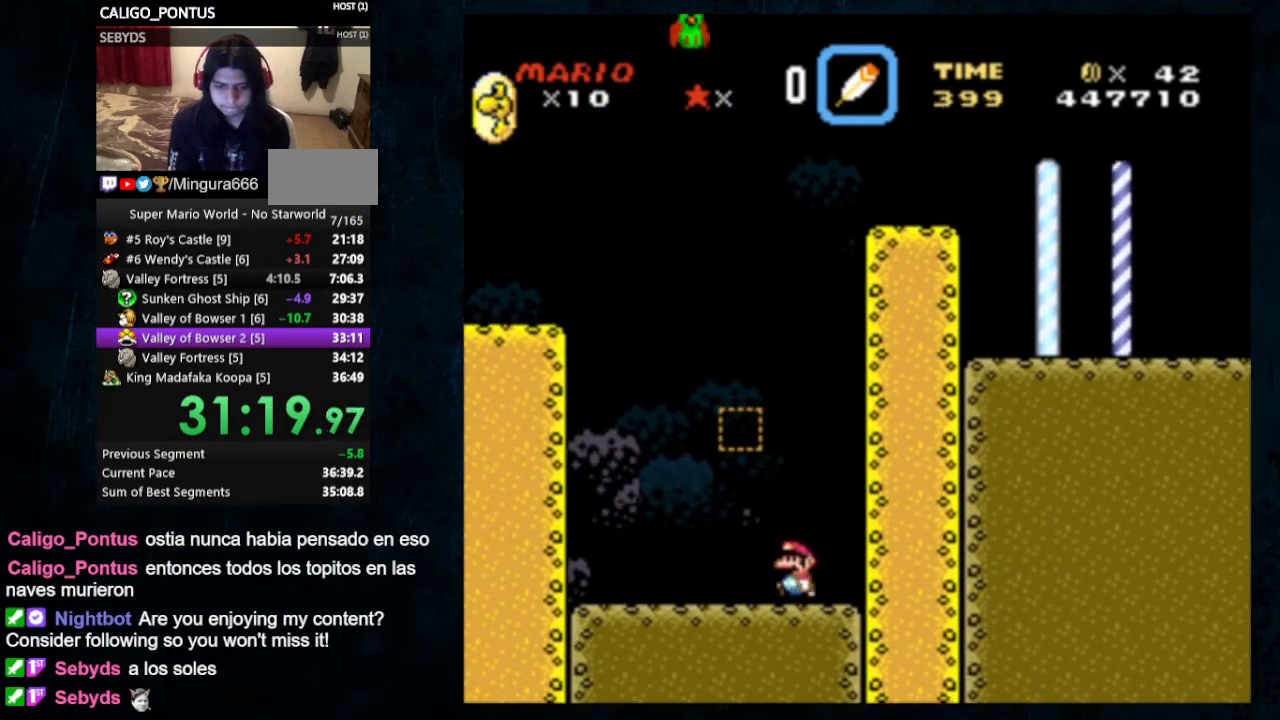
{"buttons": ["B", "Y", "DPAD_UP", "DPAD_LEFT"], "events": [[133, "DPAD_UP", "down"], [500, "B", "down"]]}
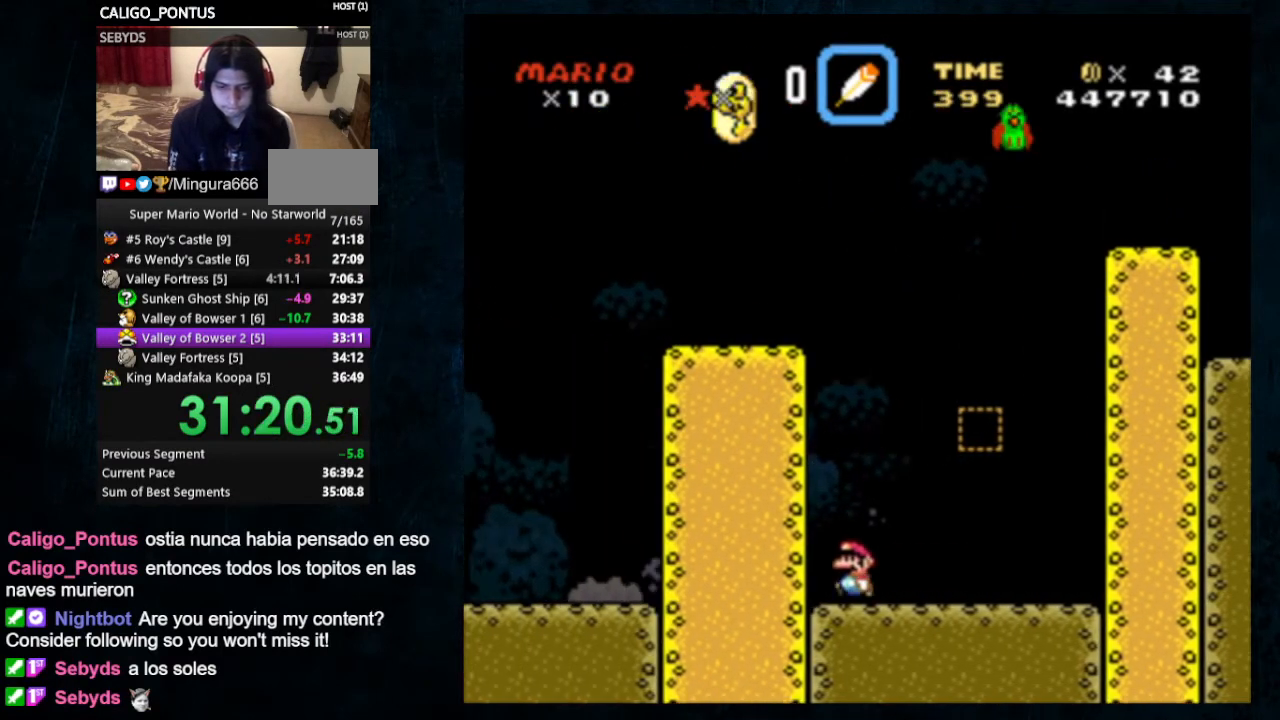
{"buttons": ["Y", "DPAD_RIGHT"], "events": [[67, "DPAD_UP", "up"], [500, "B", "up"], [500, "DPAD_LEFT", "up"], [500, "DPAD_RIGHT", "down"]]}
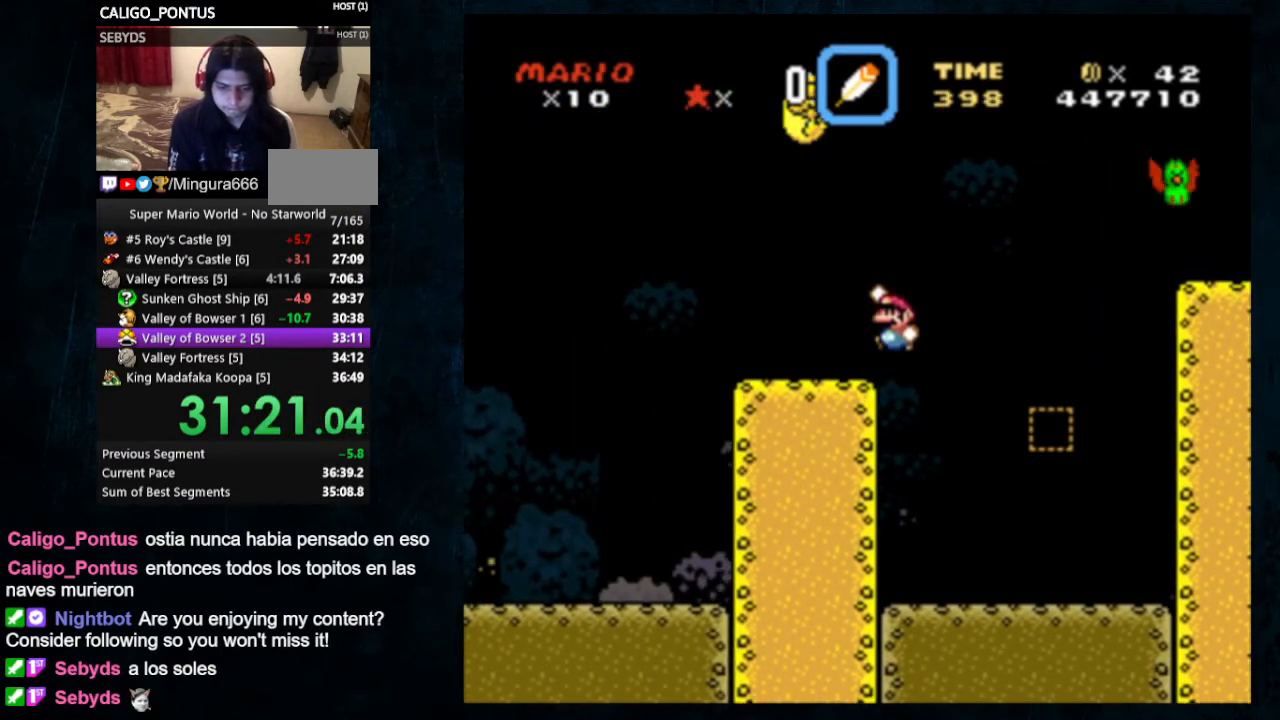
{"buttons": ["Y", "DPAD_RIGHT"], "events": []}
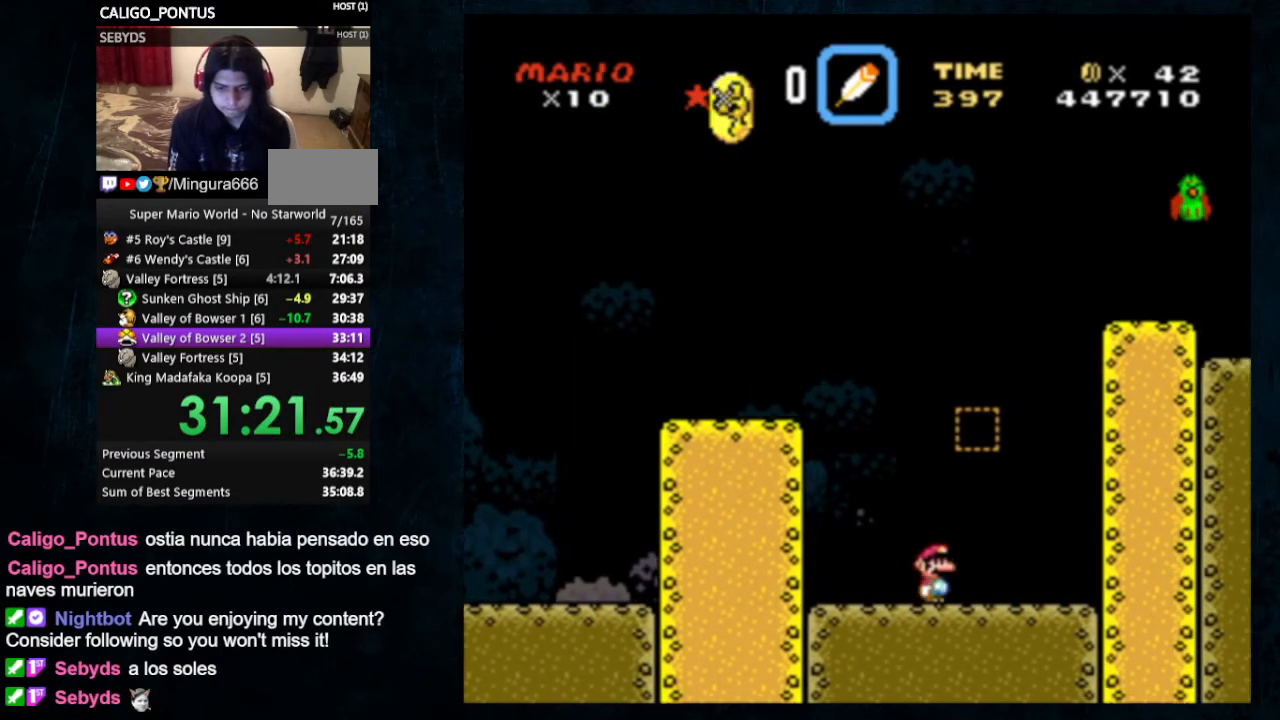
{"buttons": ["B", "Y", "DPAD_RIGHT"], "events": [[33, "B", "down"], [33, "DPAD_UP", "down"], [133, "DPAD_LEFT", "down"], [133, "DPAD_RIGHT", "up"], [200, "DPAD_LEFT", "up"], [200, "DPAD_RIGHT", "down"], [200, "DPAD_UP", "up"]]}
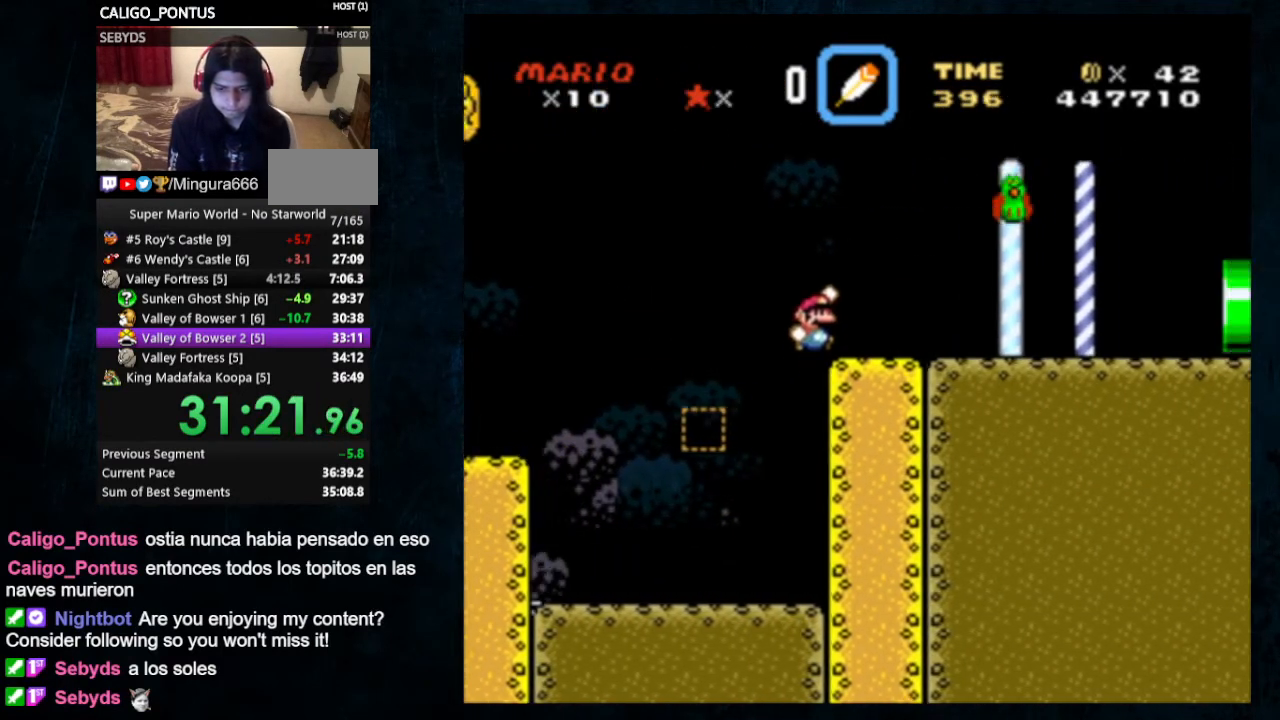
{"buttons": ["Y", "DPAD_RIGHT"], "events": [[167, "B", "up"]]}